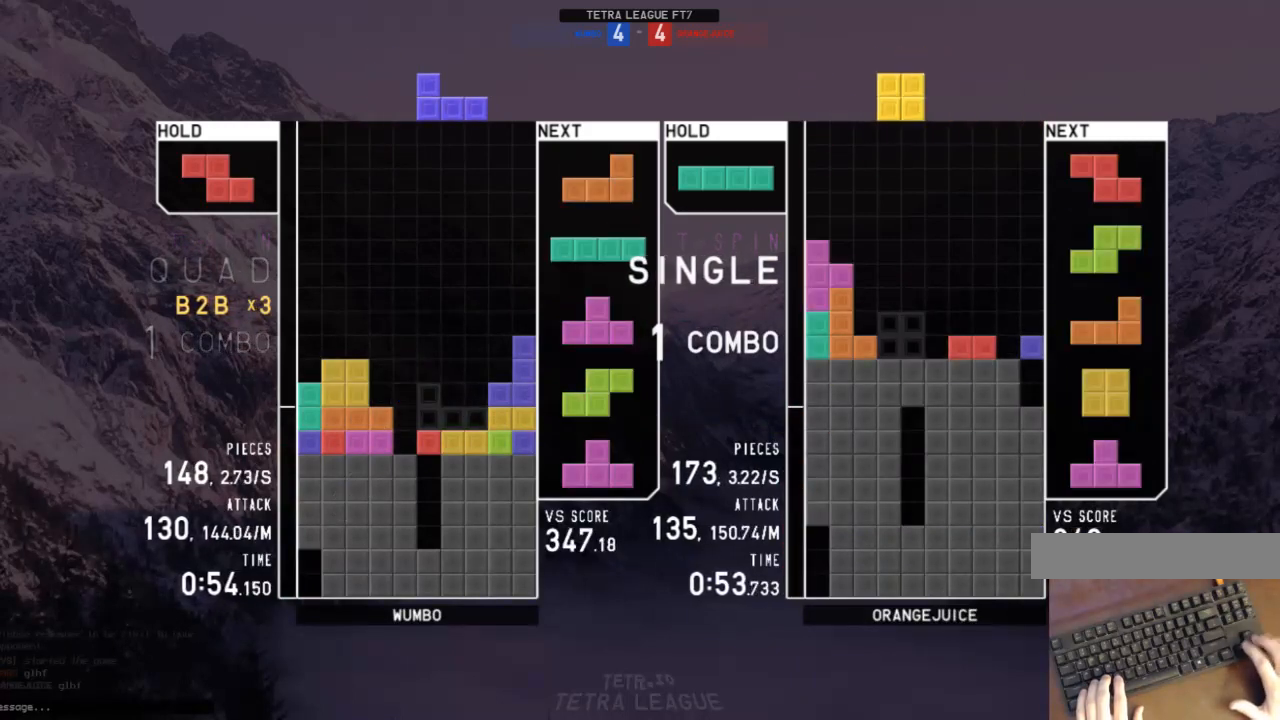
Gameplay with keyboard; each line is a JSON object with the keys held at the frame after it. "events" lists presses ("down") and releases ("up") of "c", "down", "left", "right", "shift", "up", "x" and "z" between this image and that frame as [ms after this image, input, new state], when the widget could be followed in between. No other keys are recorded. Mouse input is not recorded.
{"keys": [], "events": [[100, "down", "down"], [167, "down", "up"], [200, "z", "down"], [233, "down", "down"], [300, "down", "up"], [300, "z", "up"]]}
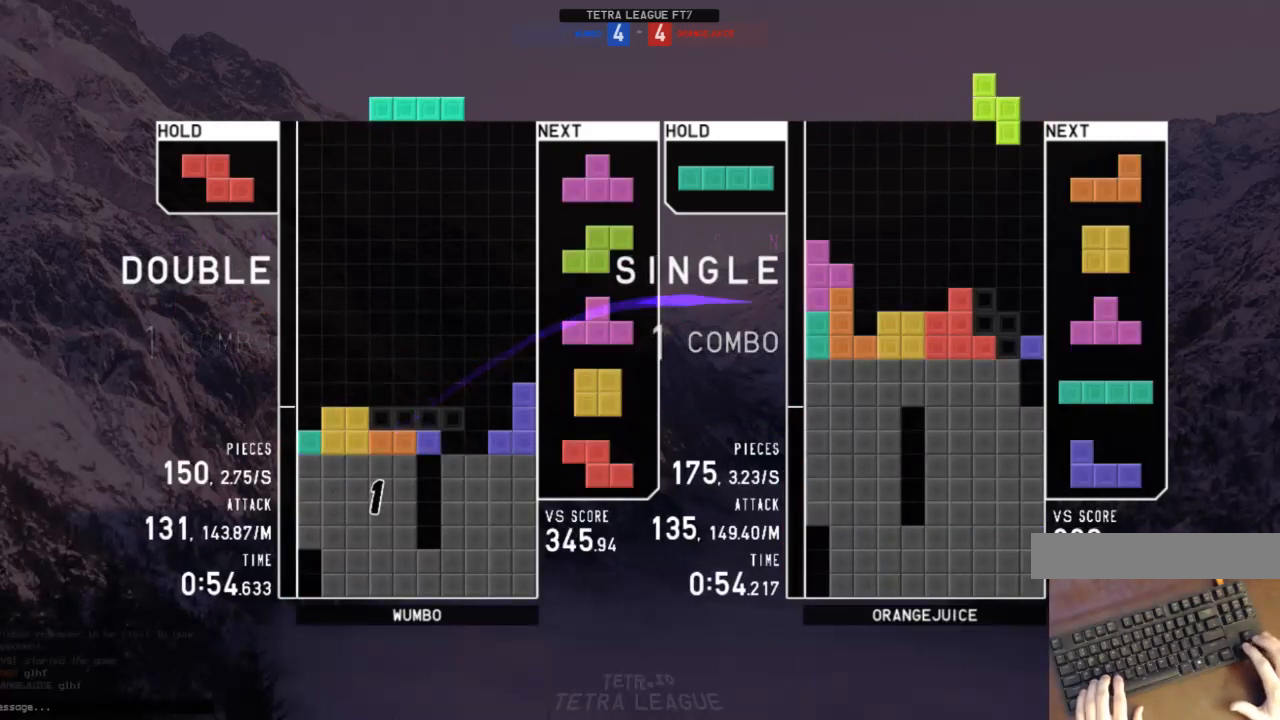
{"keys": ["right"], "events": [[33, "left", "down"], [67, "c", "down"], [133, "z", "down"], [167, "c", "up"], [200, "down", "down"], [200, "z", "up"], [300, "down", "up"], [300, "x", "down"], [367, "left", "up"], [400, "down", "down"], [400, "right", "down"], [400, "x", "up"], [433, "down", "up"]]}
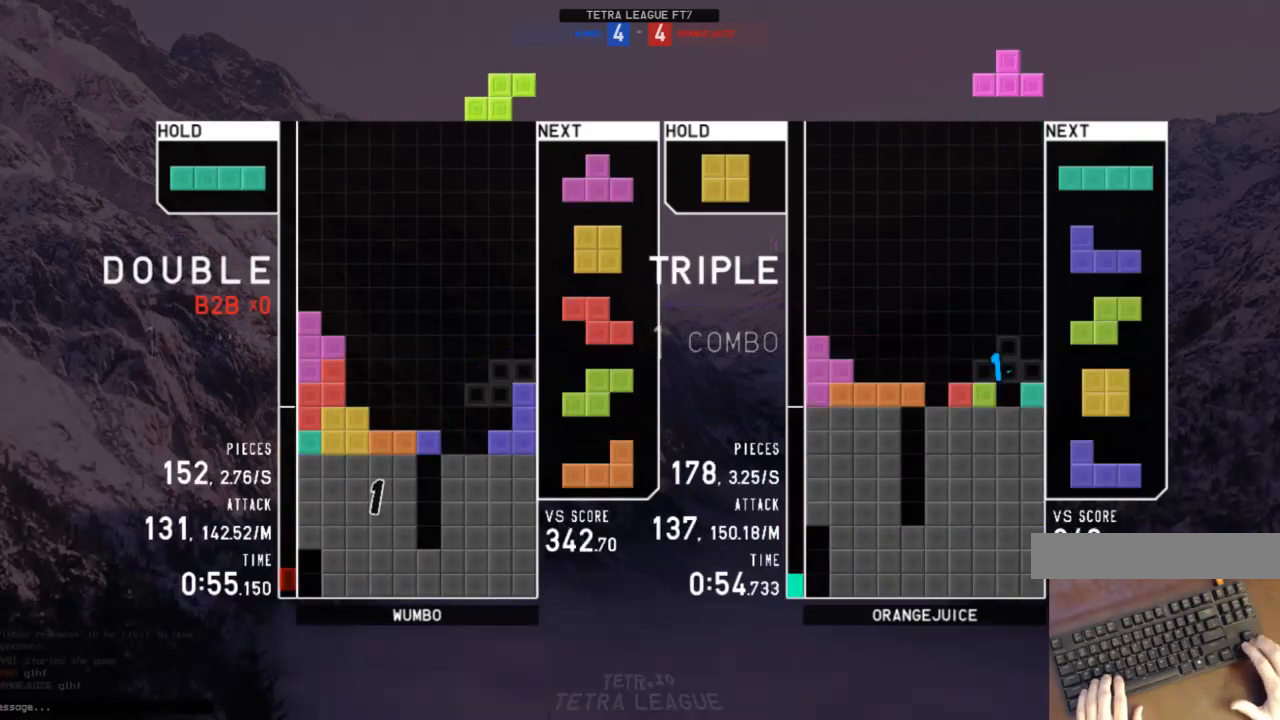
{"keys": ["down"], "events": [[33, "right", "up"], [100, "down", "down"], [100, "left", "down"], [133, "left", "up"], [167, "c", "down"], [167, "down", "up"], [233, "x", "down"], [333, "c", "up"], [400, "x", "up"], [500, "down", "down"]]}
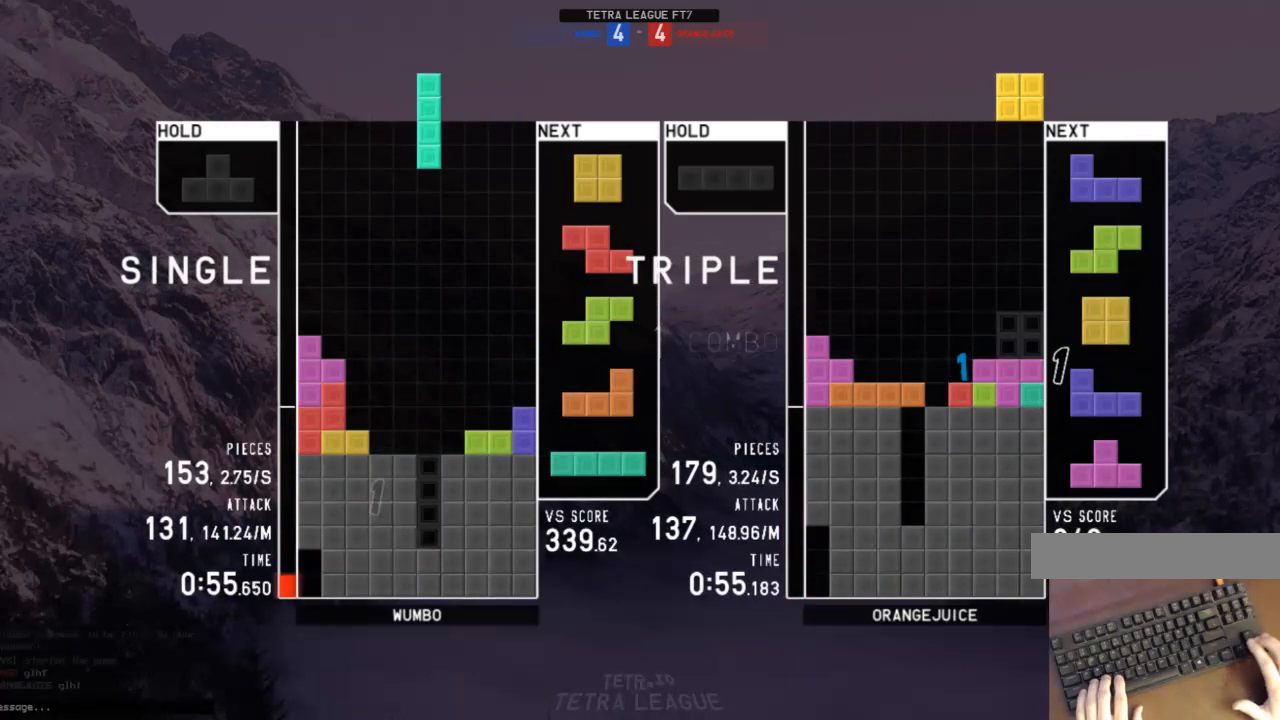
{"keys": [], "events": [[100, "c", "down"], [100, "down", "up"], [233, "c", "up"], [233, "down", "down"], [300, "down", "up"], [333, "c", "down"], [400, "left", "down"], [433, "c", "up"], [433, "left", "up"]]}
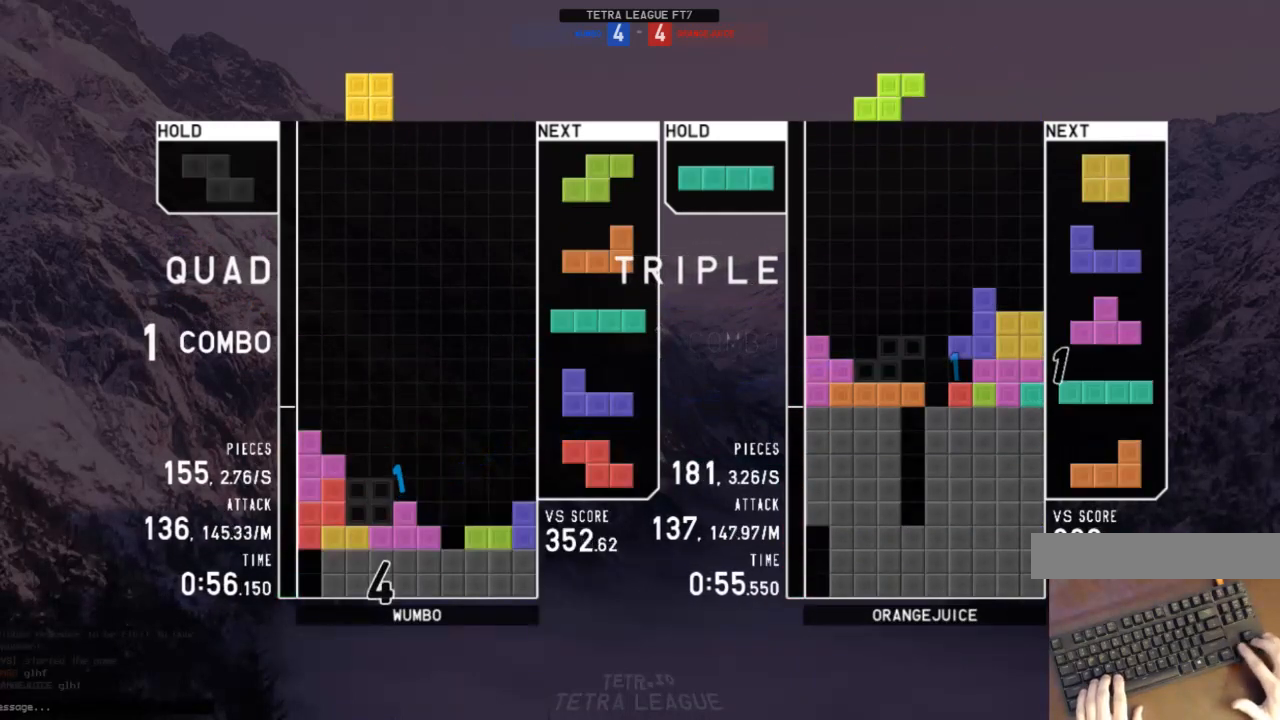
{"keys": ["c", "x"], "events": [[33, "down", "down"], [33, "left", "down"], [67, "left", "up"], [67, "right", "down"], [133, "c", "down"], [167, "down", "up"], [200, "x", "down"], [267, "c", "up"], [267, "right", "up"], [300, "x", "up"], [367, "down", "down"], [433, "c", "down"], [433, "down", "up"], [500, "x", "down"]]}
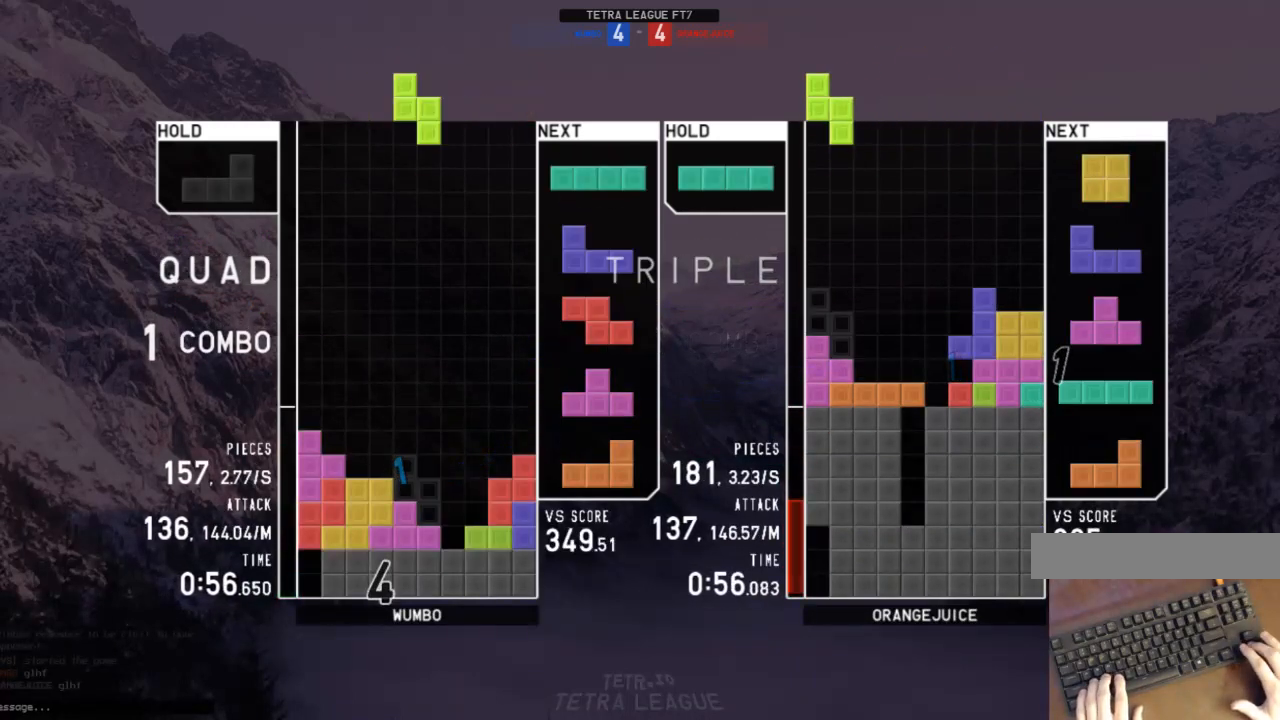
{"keys": [], "events": [[33, "c", "up"], [100, "down", "down"], [100, "x", "up"], [167, "down", "up"], [233, "c", "down"], [267, "left", "down"], [333, "c", "up"], [333, "left", "up"], [400, "left", "down"], [400, "x", "down"], [467, "left", "up"], [500, "x", "up"]]}
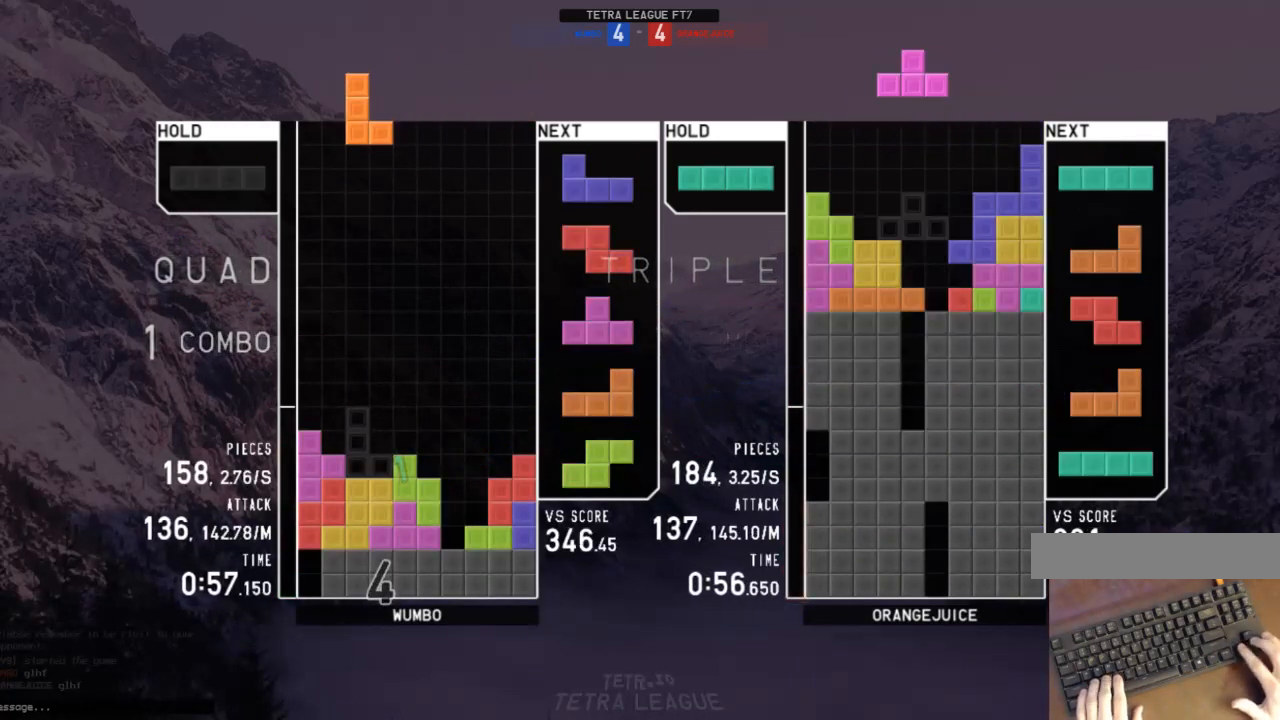
{"keys": ["x"], "events": [[67, "down", "down"], [100, "right", "down"], [167, "down", "up"], [200, "x", "down"], [233, "left", "down"], [233, "right", "up"], [300, "down", "down"], [300, "x", "up"], [333, "c", "down"], [333, "left", "up"], [400, "down", "up"], [400, "right", "down"], [400, "x", "down"], [467, "c", "up"], [467, "right", "up"]]}
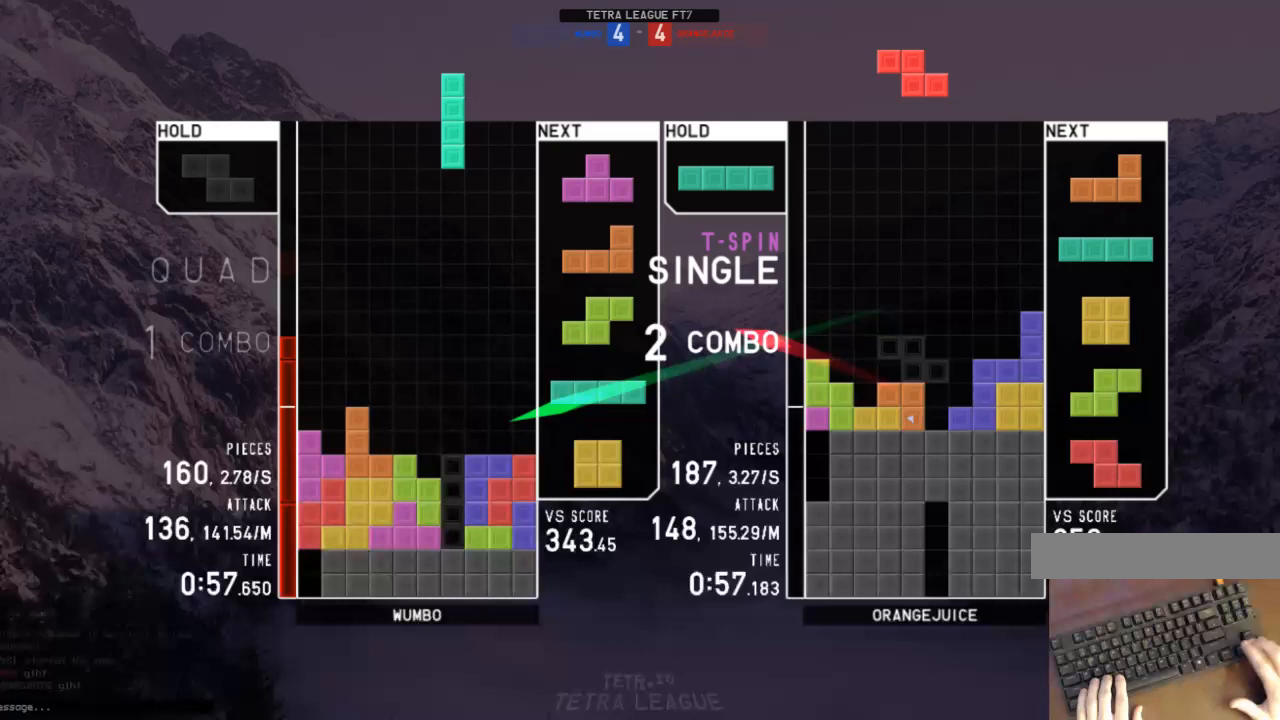
{"keys": ["down"], "events": [[33, "x", "up"], [67, "down", "down"], [133, "down", "up"], [167, "c", "down"], [200, "z", "down"], [267, "c", "up"], [267, "down", "down"], [300, "z", "up"], [367, "down", "up"], [367, "right", "down"], [433, "right", "up"], [500, "down", "down"]]}
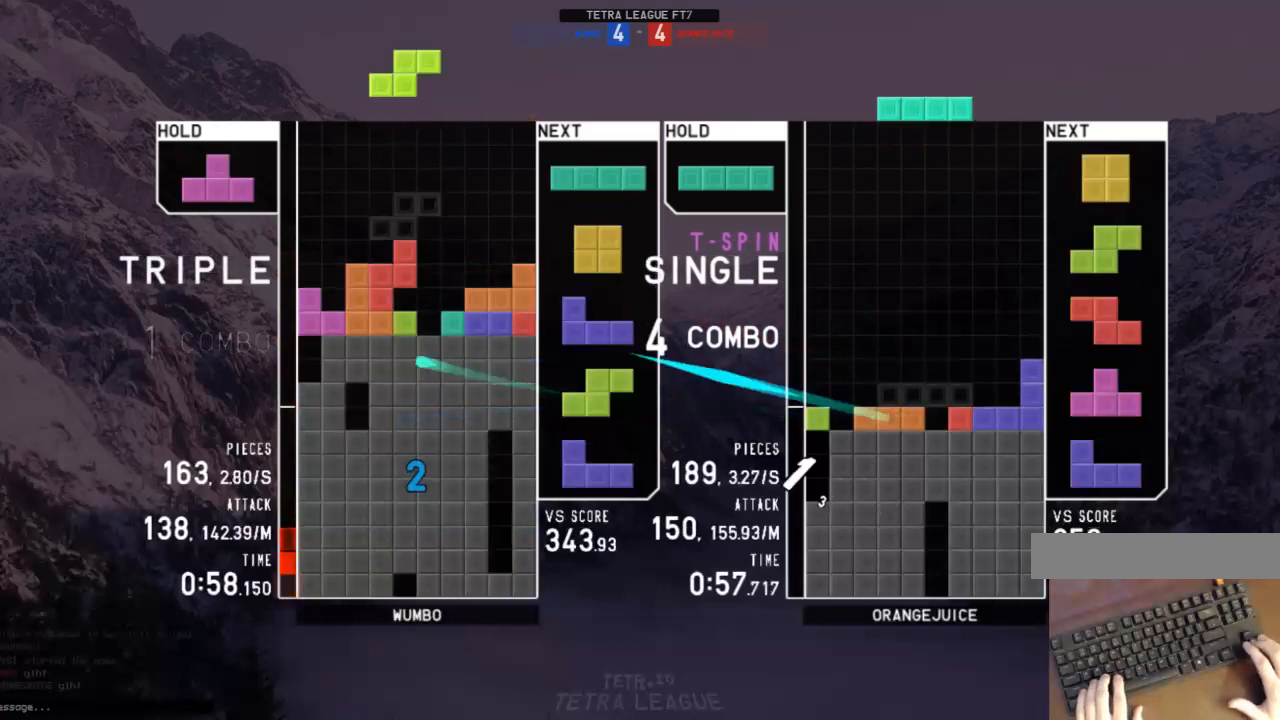
{"keys": ["c", "right"], "events": [[33, "c", "down"], [33, "down", "up"], [100, "right", "down"], [133, "up", "down"], [133, "x", "down"], [167, "c", "up"], [167, "right", "up"], [233, "x", "up"], [267, "up", "up"], [267, "x", "down"], [367, "down", "down"], [400, "right", "down"], [400, "x", "up"], [467, "c", "down"], [467, "down", "up"]]}
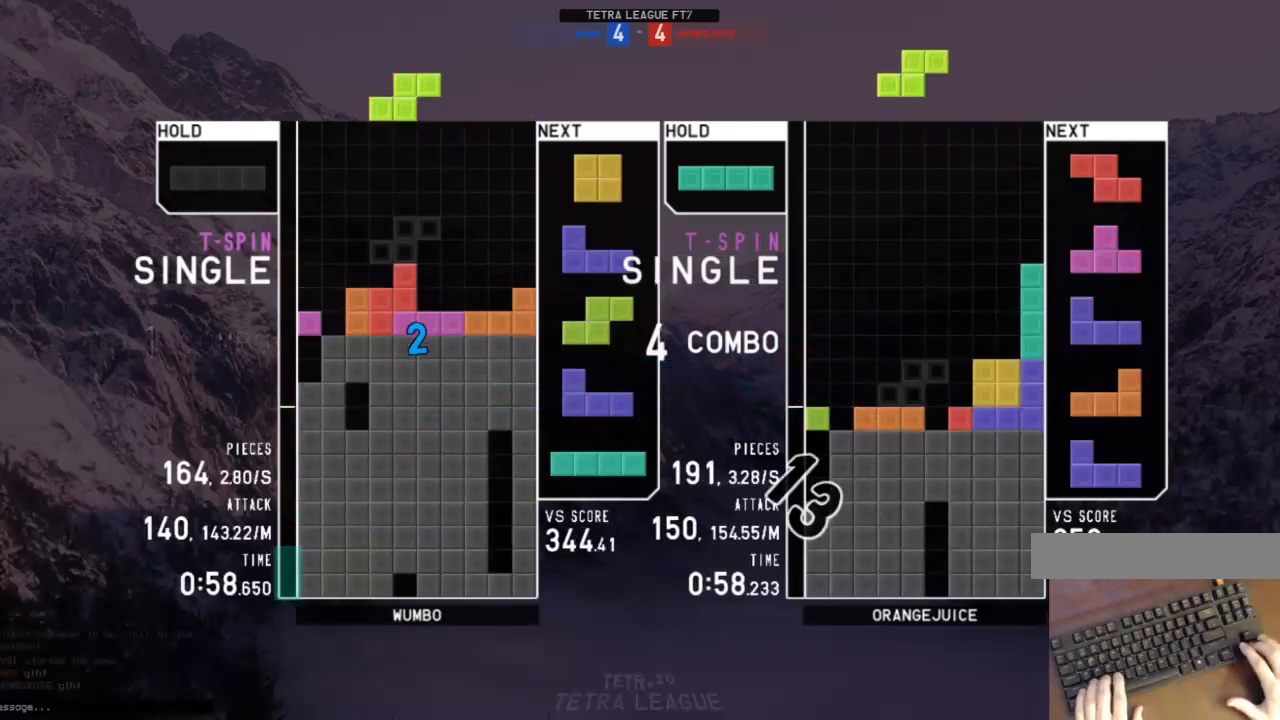
{"keys": ["down", "x"], "events": [[67, "right", "up"], [100, "c", "up"], [100, "down", "down"], [167, "down", "up"], [200, "right", "down"], [233, "down", "down"], [233, "right", "up"], [300, "down", "up"], [300, "left", "down"], [433, "left", "up"], [467, "down", "down"], [467, "x", "down"]]}
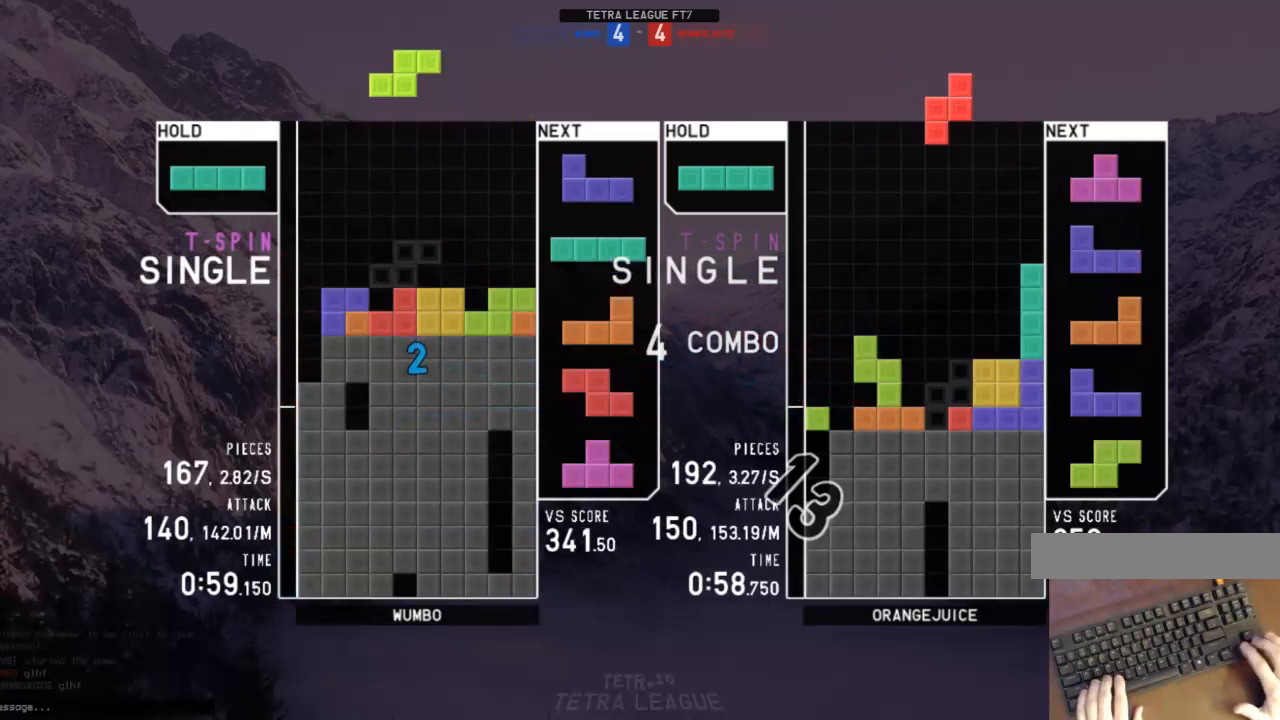
{"keys": ["right"], "events": [[33, "left", "down"], [67, "c", "down"], [67, "down", "up"], [67, "x", "up"], [167, "z", "down"], [200, "c", "up"], [200, "down", "down"], [200, "left", "up"], [267, "z", "up"], [300, "c", "down"], [300, "down", "up"], [367, "right", "down"], [367, "x", "down"], [400, "right", "up"], [433, "c", "up"], [500, "right", "down"], [500, "x", "up"]]}
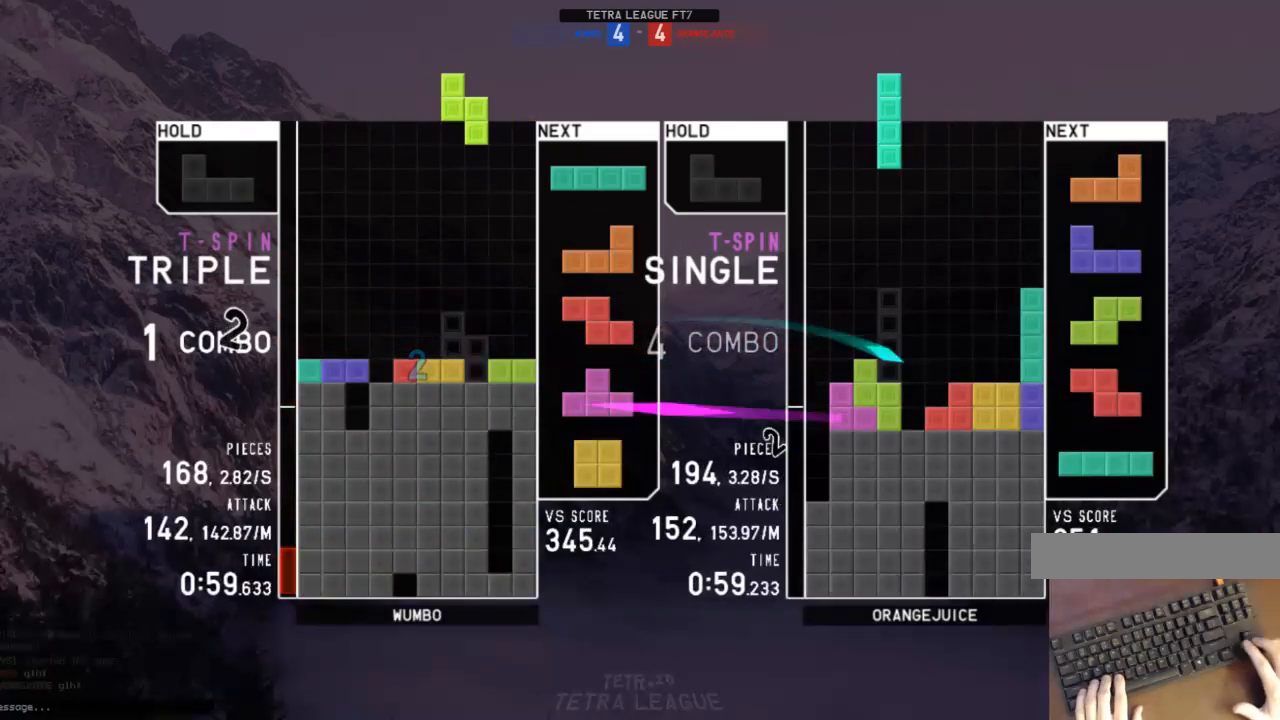
{"keys": ["down", "left"], "events": [[33, "right", "up"], [133, "down", "down"], [167, "c", "down"], [167, "down", "up"], [167, "right", "down"], [233, "z", "down"], [267, "c", "up"], [333, "right", "up"], [333, "z", "up"], [367, "down", "down"], [400, "down", "up"], [400, "shift", "down"], [467, "down", "down"], [500, "left", "down"], [500, "shift", "up"]]}
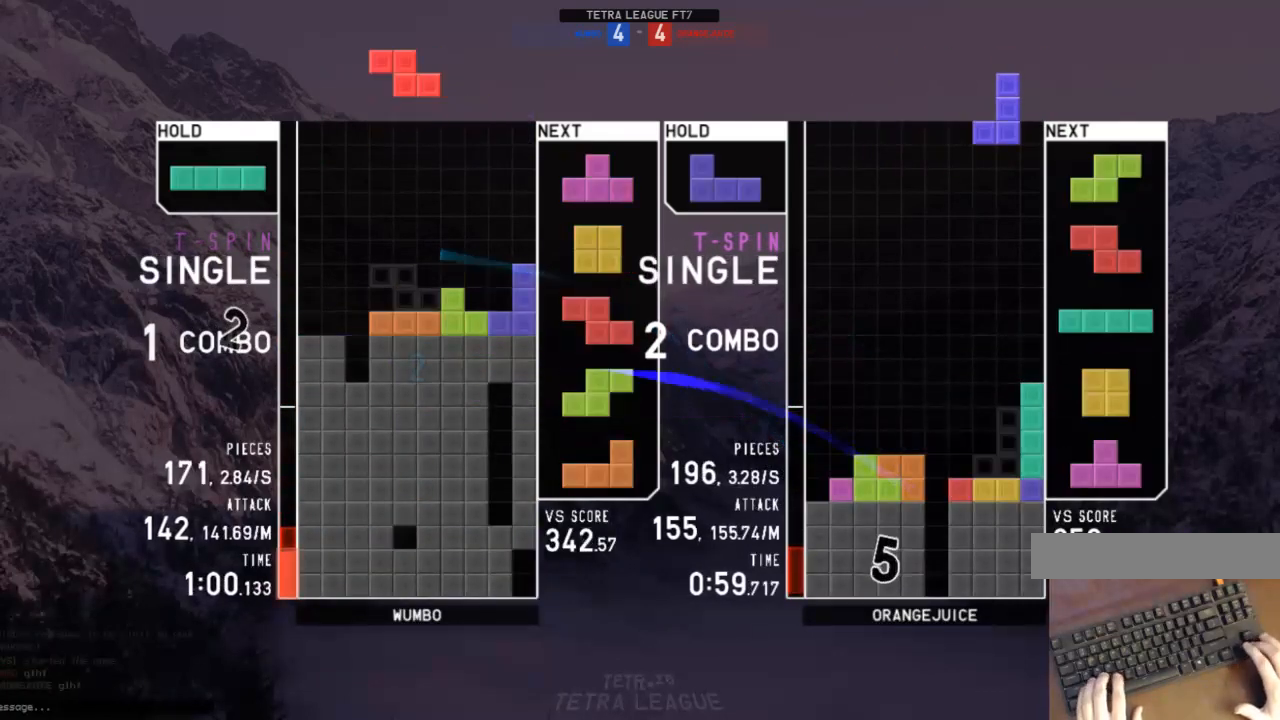
{"keys": ["c", "left"], "events": [[67, "c", "down"], [67, "down", "up"], [167, "c", "up"], [200, "left", "up"], [233, "x", "down"], [333, "down", "down"], [333, "x", "up"], [400, "down", "up"], [433, "c", "down"], [467, "left", "down"]]}
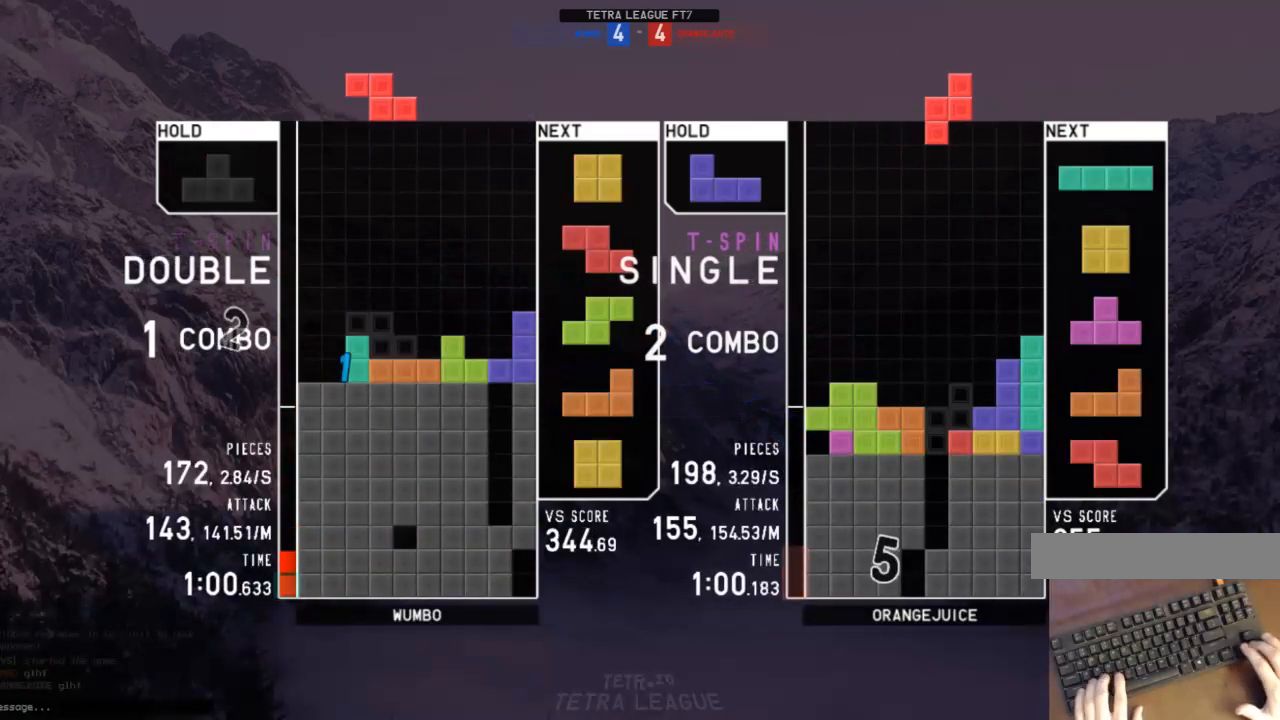
{"keys": ["down"], "events": [[33, "c", "up"], [67, "left", "up"], [300, "down", "down"], [300, "left", "down"], [367, "down", "up"], [433, "left", "up"], [500, "down", "down"]]}
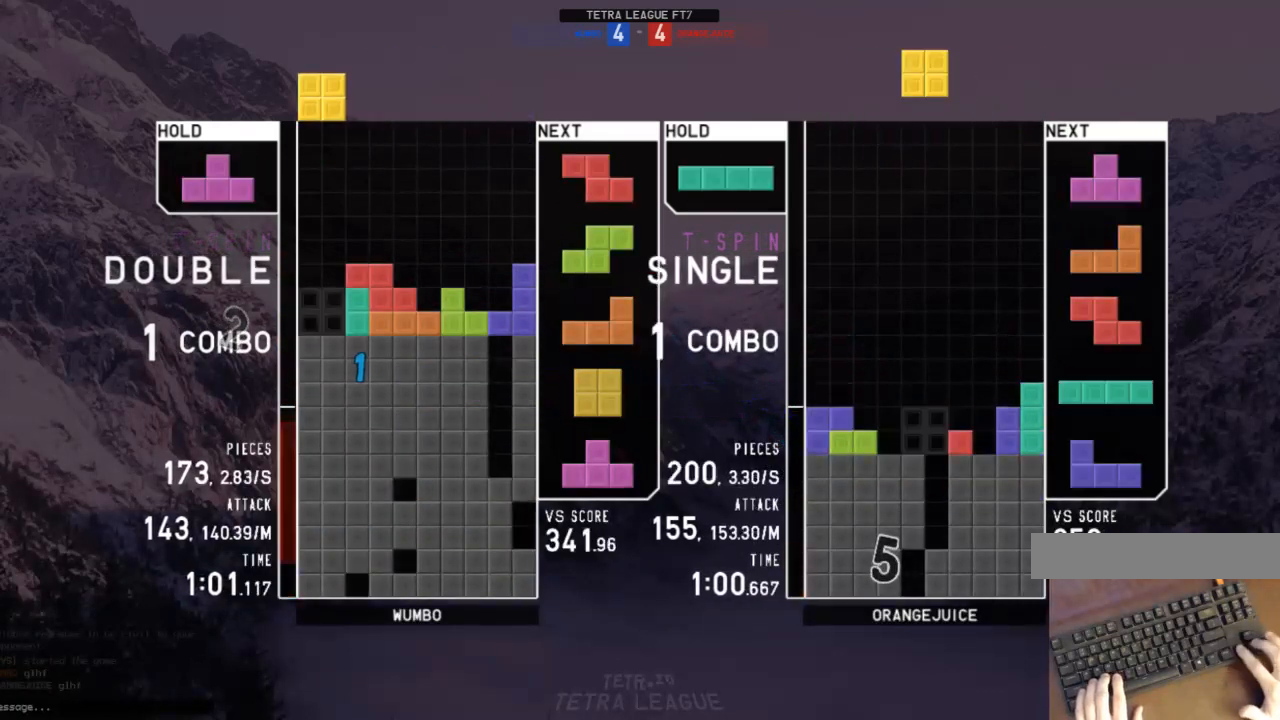
{"keys": ["down", "right"], "events": [[100, "down", "up"], [133, "c", "down"], [167, "right", "down"], [267, "c", "up"], [267, "right", "up"], [367, "z", "down"], [467, "down", "down"], [467, "z", "up"], [500, "right", "down"]]}
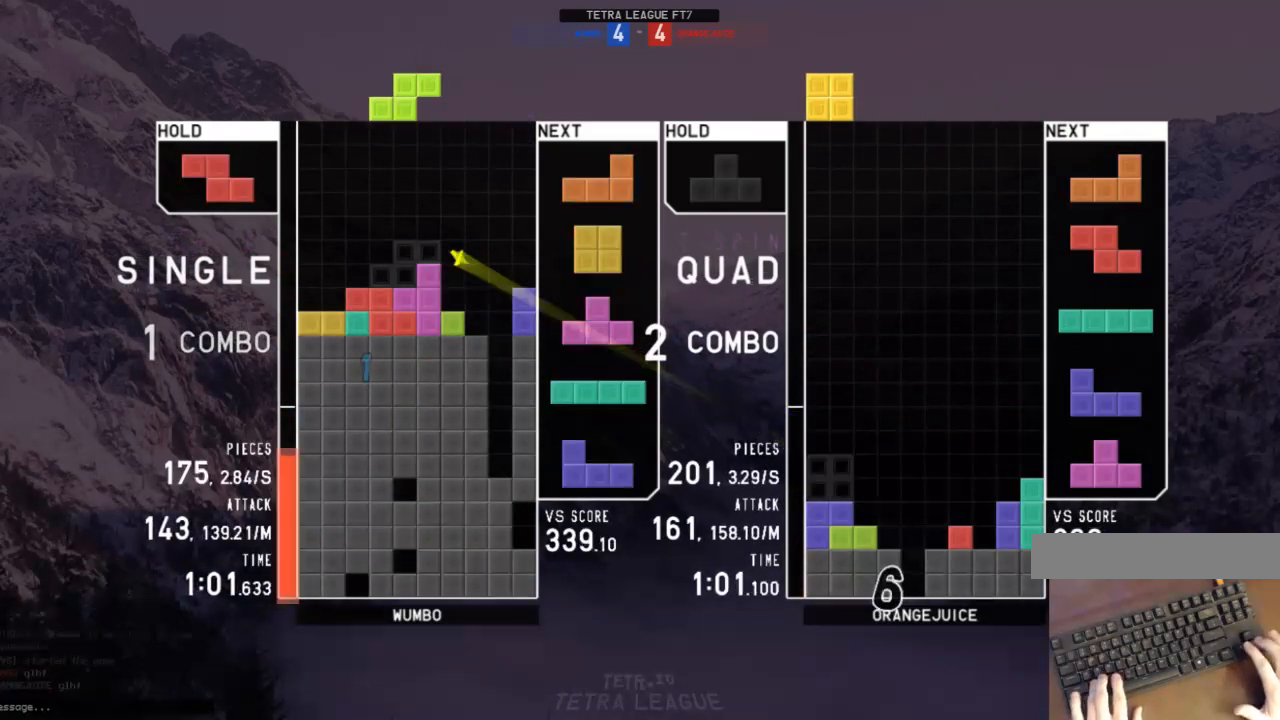
{"keys": ["left", "x"], "events": [[67, "down", "up"], [167, "right", "up"], [233, "z", "down"], [333, "down", "down"], [400, "down", "up"], [400, "left", "down"], [400, "z", "up"], [433, "x", "down"]]}
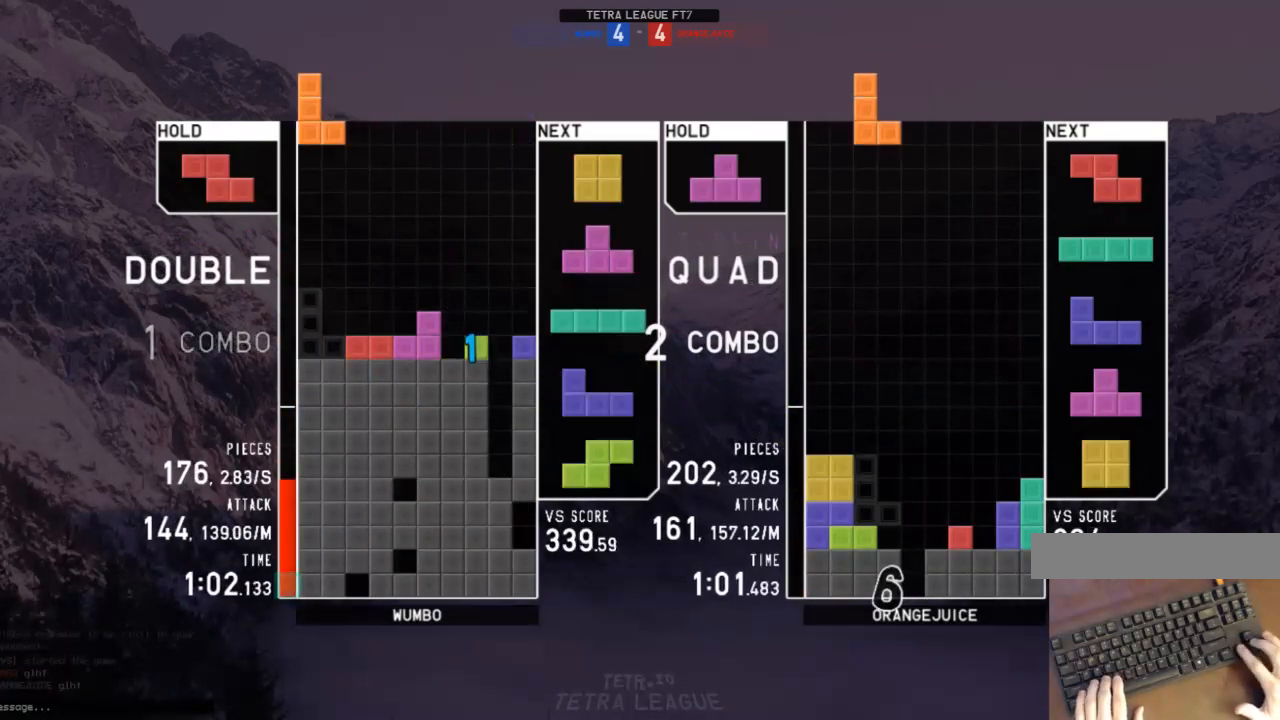
{"keys": [], "events": [[33, "down", "down"], [33, "x", "up"], [67, "down", "up"], [167, "left", "up"], [167, "right", "down"], [267, "right", "up"], [433, "down", "down"], [500, "down", "up"]]}
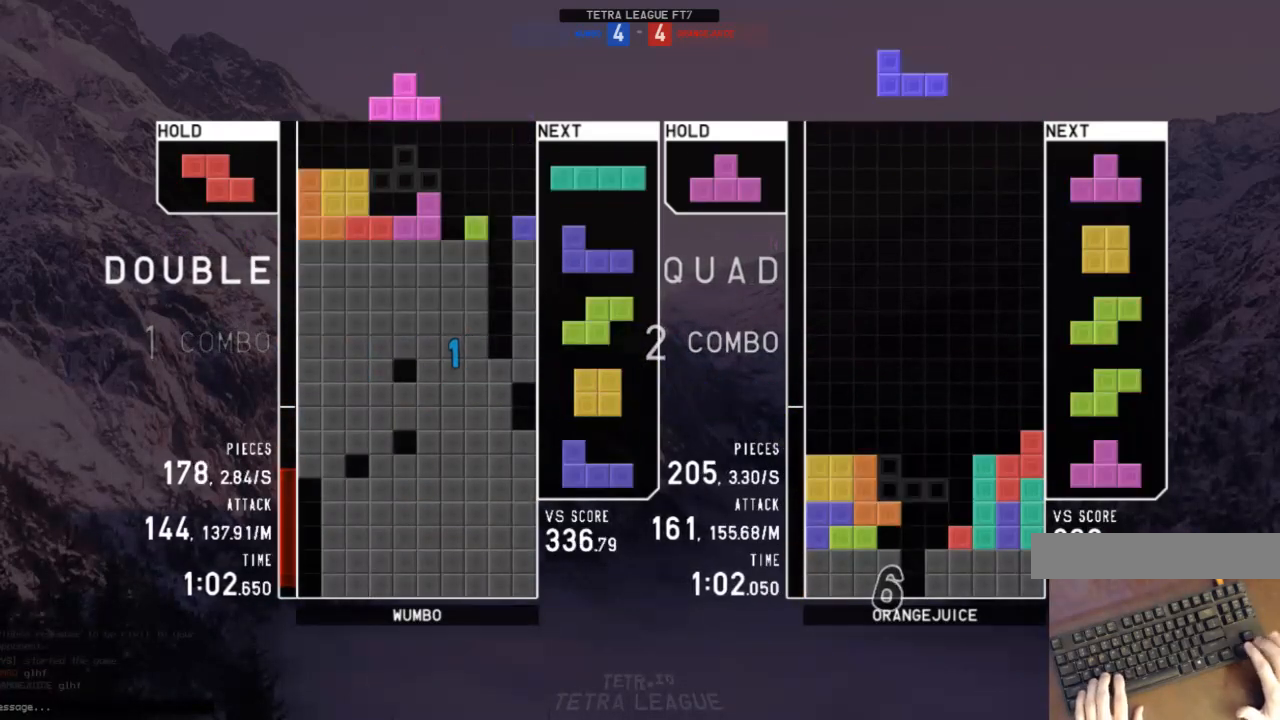
{"keys": ["x"], "events": [[33, "c", "down"], [100, "right", "down"], [100, "x", "down"], [133, "c", "up"], [133, "right", "up"], [167, "x", "up"], [233, "right", "down"], [267, "down", "down"], [367, "down", "up"], [400, "right", "up"], [467, "x", "down"]]}
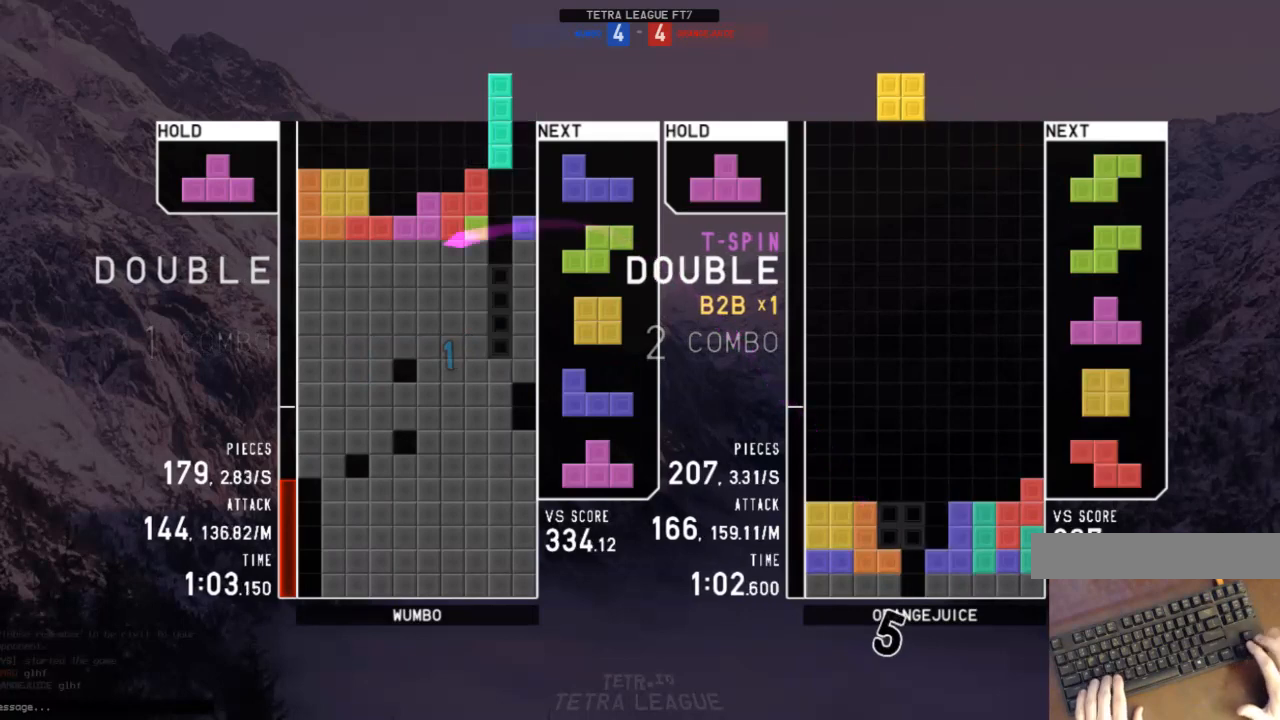
{"keys": ["down"], "events": [[67, "x", "up"], [167, "down", "down"], [200, "right", "down"], [233, "down", "up"], [300, "x", "down"], [333, "right", "up"], [433, "x", "up"], [467, "down", "down"]]}
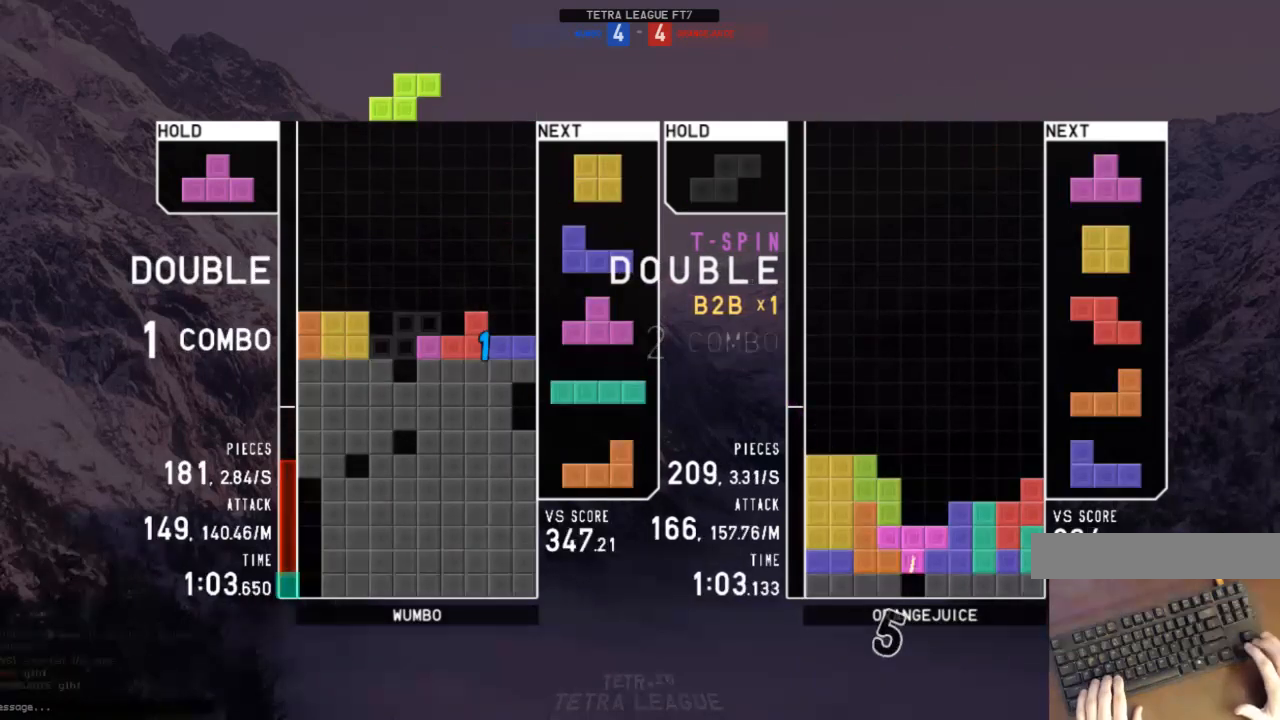
{"keys": [], "events": [[33, "down", "up"], [33, "z", "down"], [167, "z", "up"], [400, "down", "down"], [433, "down", "up"]]}
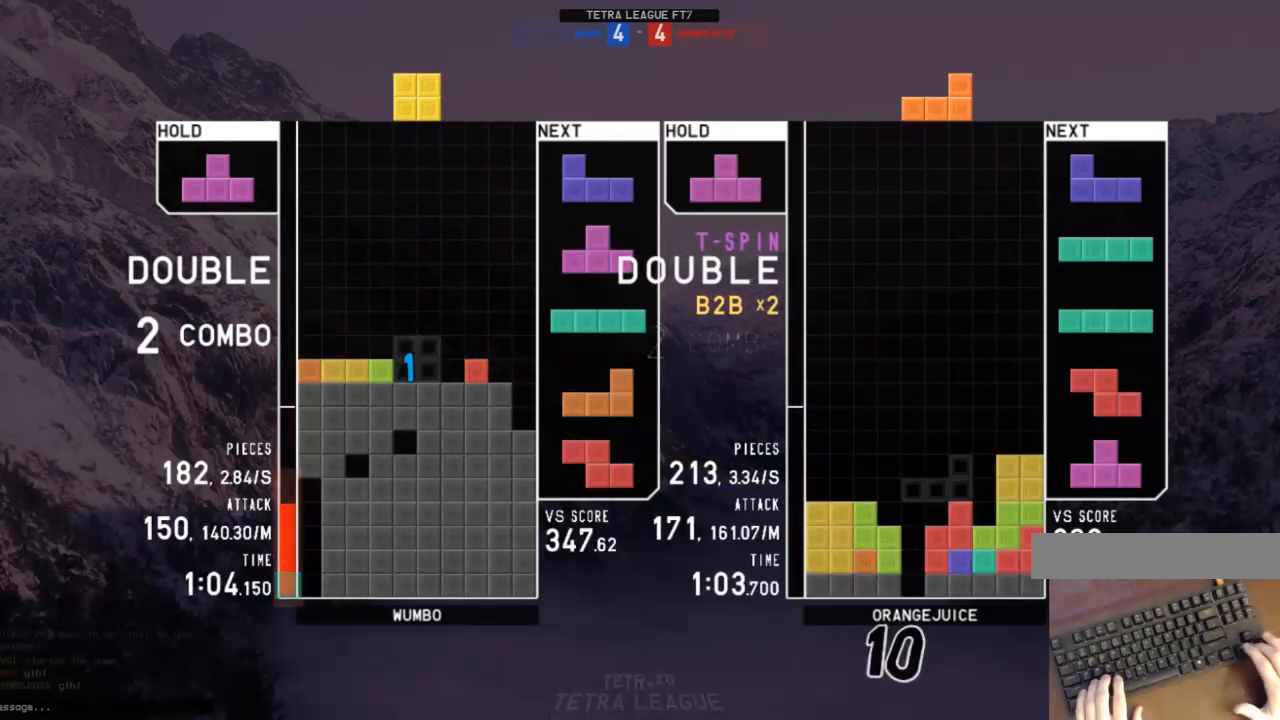
{"keys": ["down", "right"], "events": [[100, "right", "down"], [133, "right", "up"], [267, "down", "down"], [333, "down", "up"], [367, "shift", "down"], [400, "left", "down"], [467, "down", "down"], [467, "left", "up"], [467, "right", "down"], [467, "shift", "up"]]}
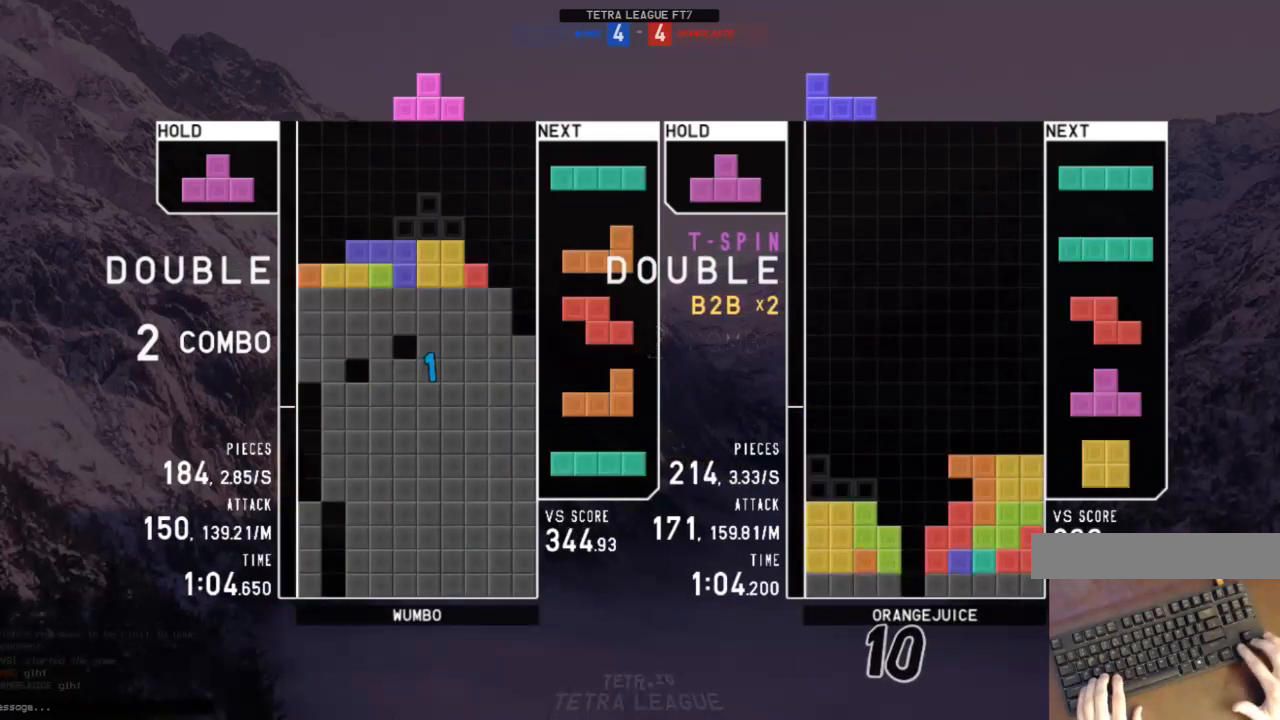
{"keys": ["right", "x"], "events": [[67, "down", "up"], [167, "right", "up"], [200, "z", "down"], [233, "down", "down"], [300, "z", "up"], [333, "down", "up"], [333, "right", "down"], [400, "x", "down"]]}
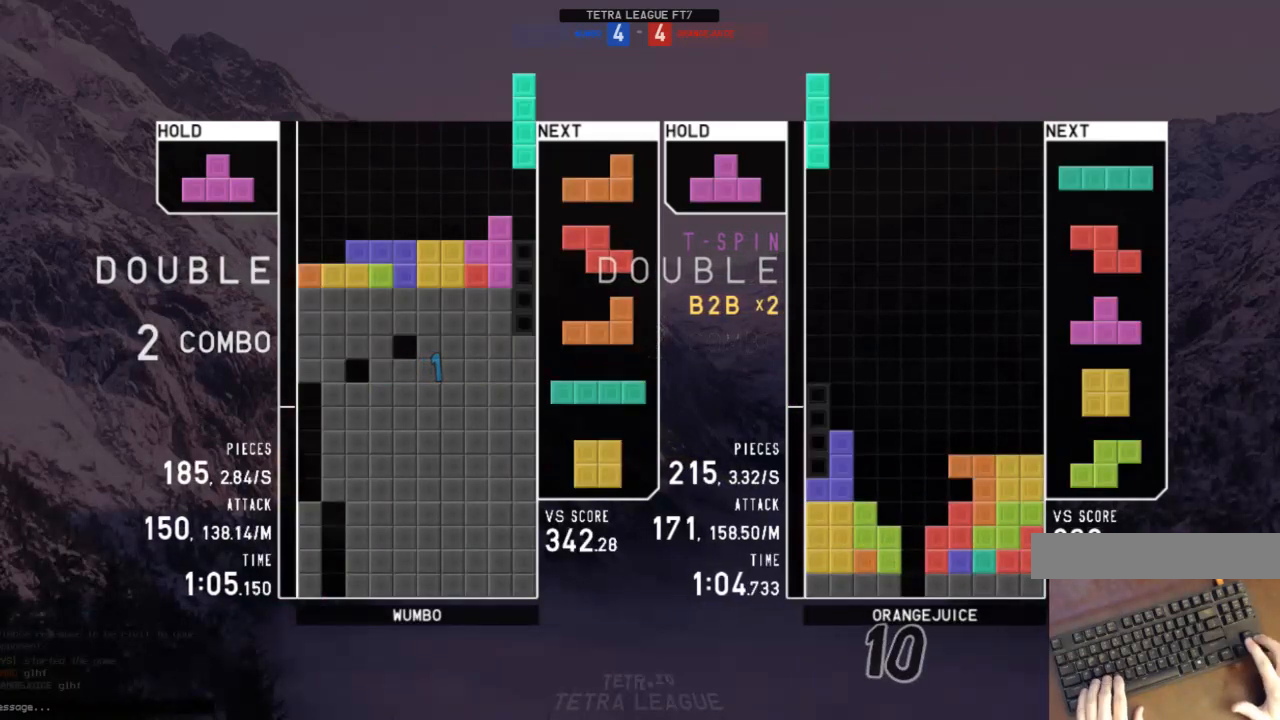
{"keys": [], "events": [[33, "down", "down"], [33, "right", "up"], [33, "x", "up"], [67, "left", "down"], [133, "down", "up"], [133, "x", "down"], [200, "left", "up"], [267, "down", "down"], [267, "x", "up"], [367, "down", "up"], [367, "x", "down"], [500, "x", "up"]]}
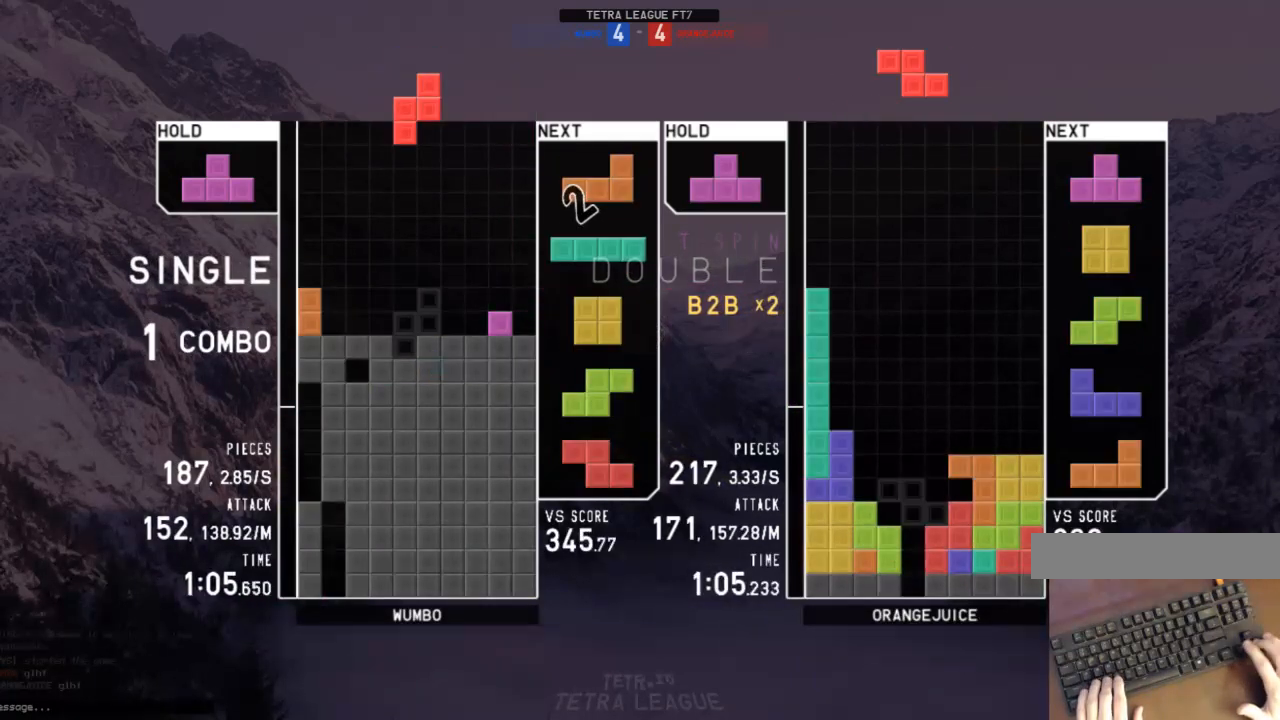
{"keys": ["x"], "events": [[100, "down", "down"], [100, "left", "down"], [133, "c", "down"], [133, "down", "up"], [233, "shift", "down"], [267, "c", "up"], [267, "left", "up"], [267, "right", "down"], [333, "down", "down"], [333, "right", "up"], [333, "shift", "up"], [400, "c", "down"], [400, "down", "up"], [467, "right", "down"], [467, "x", "down"], [500, "c", "up"], [500, "right", "up"]]}
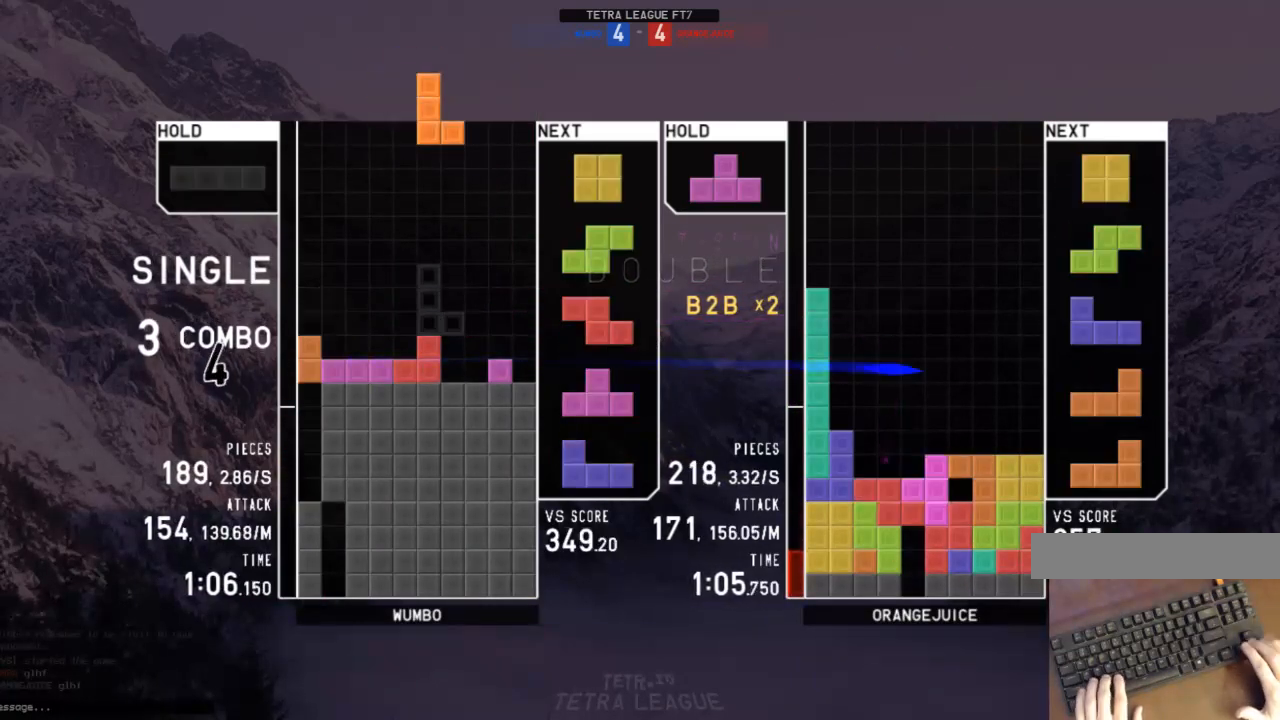
{"keys": ["down"], "events": [[67, "x", "up"], [100, "right", "down"], [167, "down", "down"], [200, "down", "up"], [300, "left", "down"], [300, "right", "up"], [333, "down", "down"], [400, "left", "up"], [433, "down", "up"], [467, "down", "down"]]}
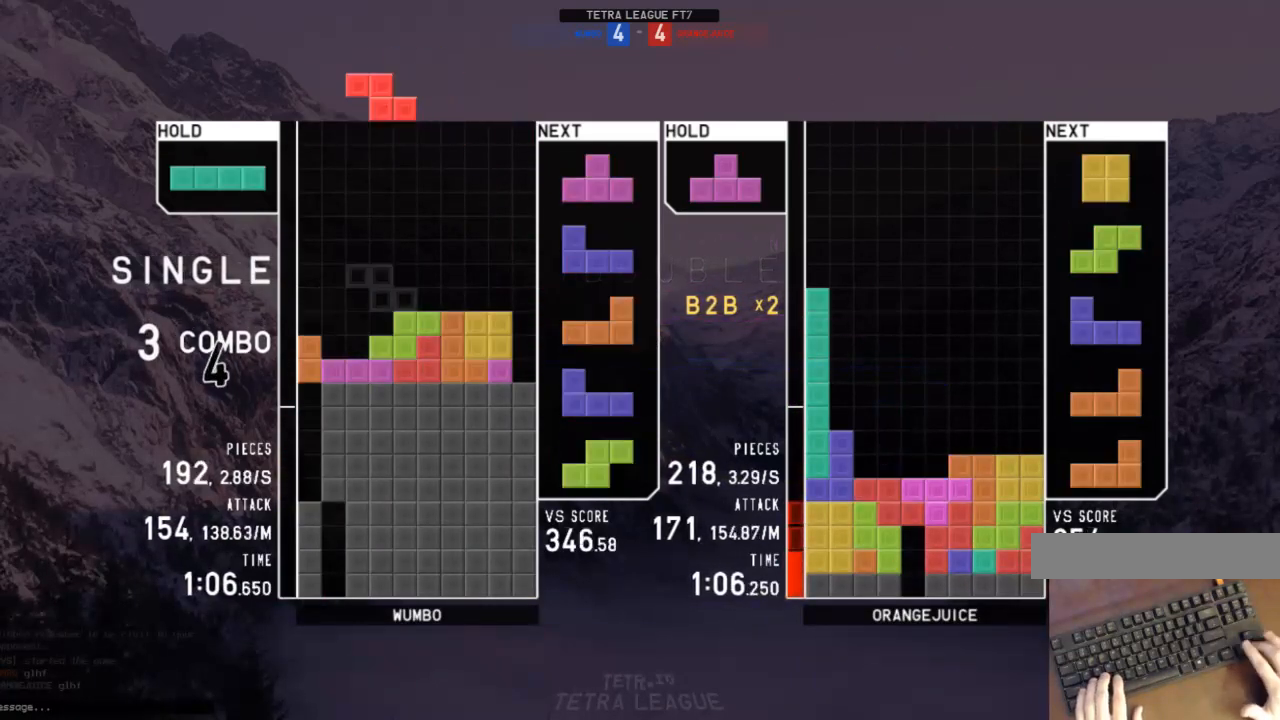
{"keys": ["left", "shift"], "events": [[33, "down", "up"], [33, "left", "down"], [133, "left", "up"], [200, "down", "down"], [267, "down", "up"], [300, "x", "down"], [367, "down", "down"], [367, "left", "down"], [400, "down", "up"], [400, "x", "up"], [500, "shift", "down"]]}
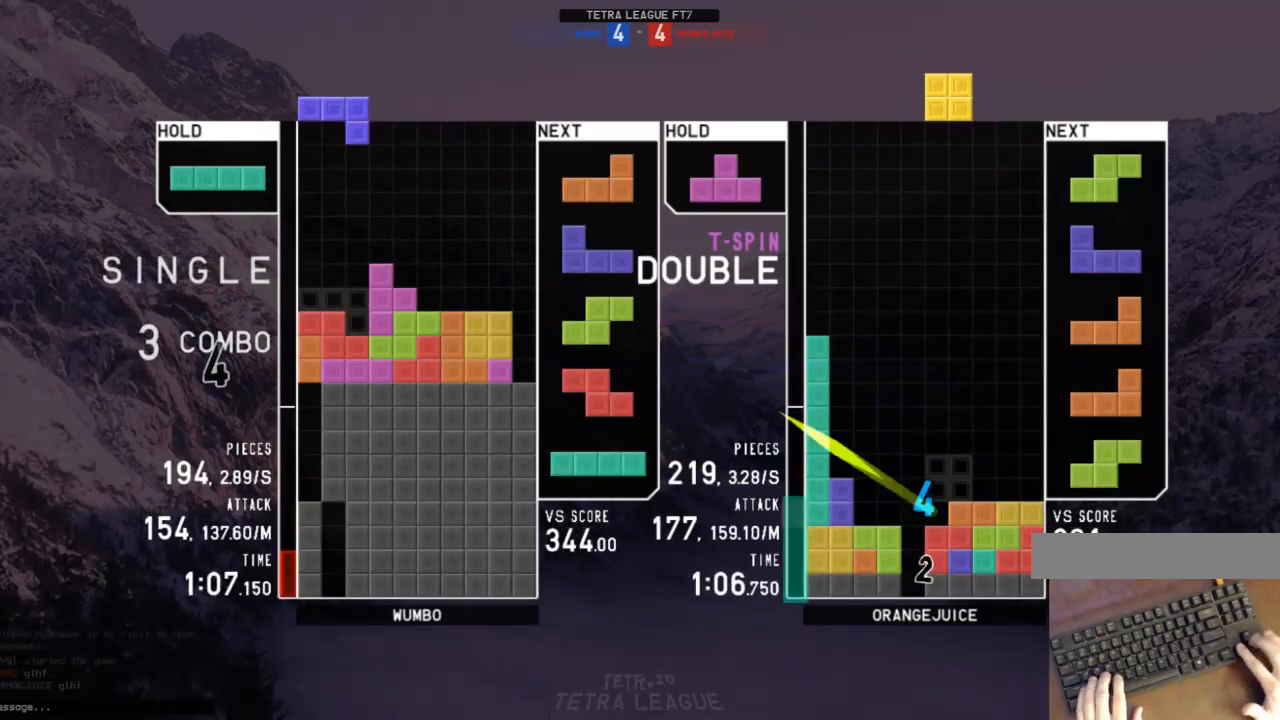
{"keys": ["down"], "events": [[100, "left", "up"], [100, "shift", "up"], [167, "down", "down"], [233, "down", "up"], [233, "right", "down"], [267, "c", "down"], [333, "x", "down"], [400, "c", "up"], [400, "right", "up"], [467, "down", "down"], [467, "x", "up"]]}
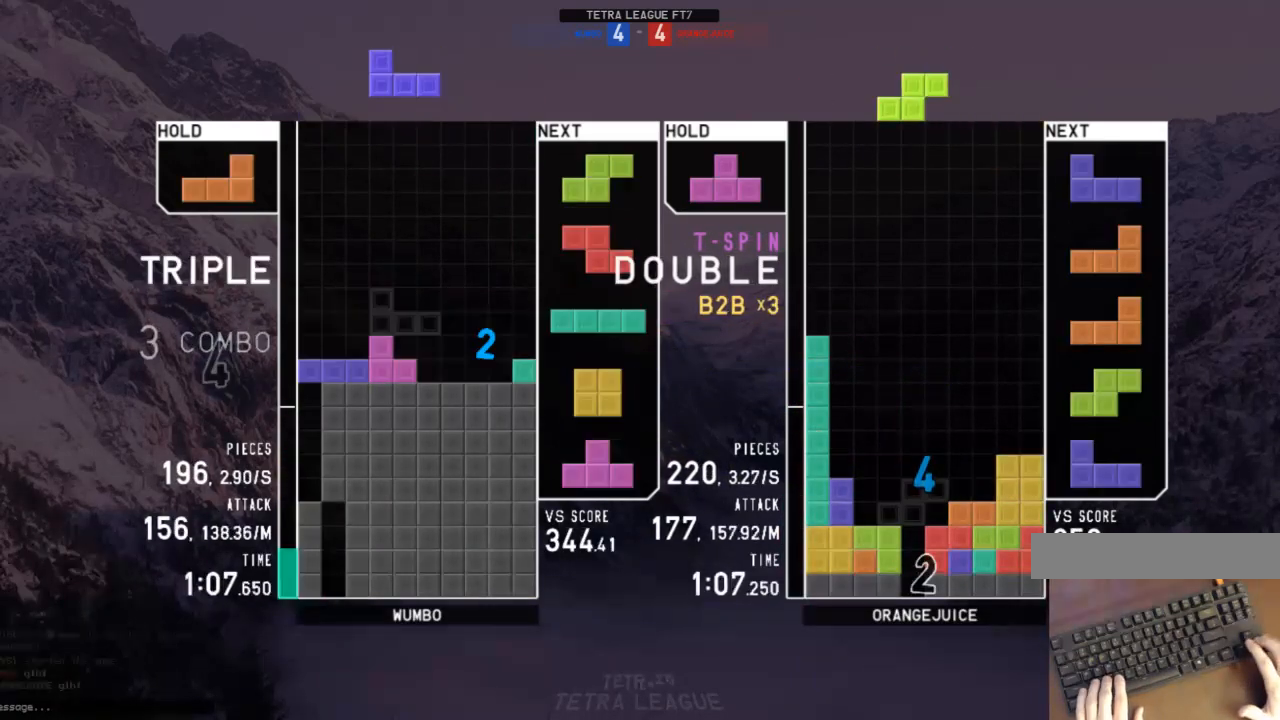
{"keys": [], "events": [[67, "down", "up"], [67, "right", "down"], [200, "left", "down"], [200, "right", "up"], [300, "down", "down"], [300, "left", "up"], [333, "down", "up"], [333, "x", "down"], [433, "x", "up"]]}
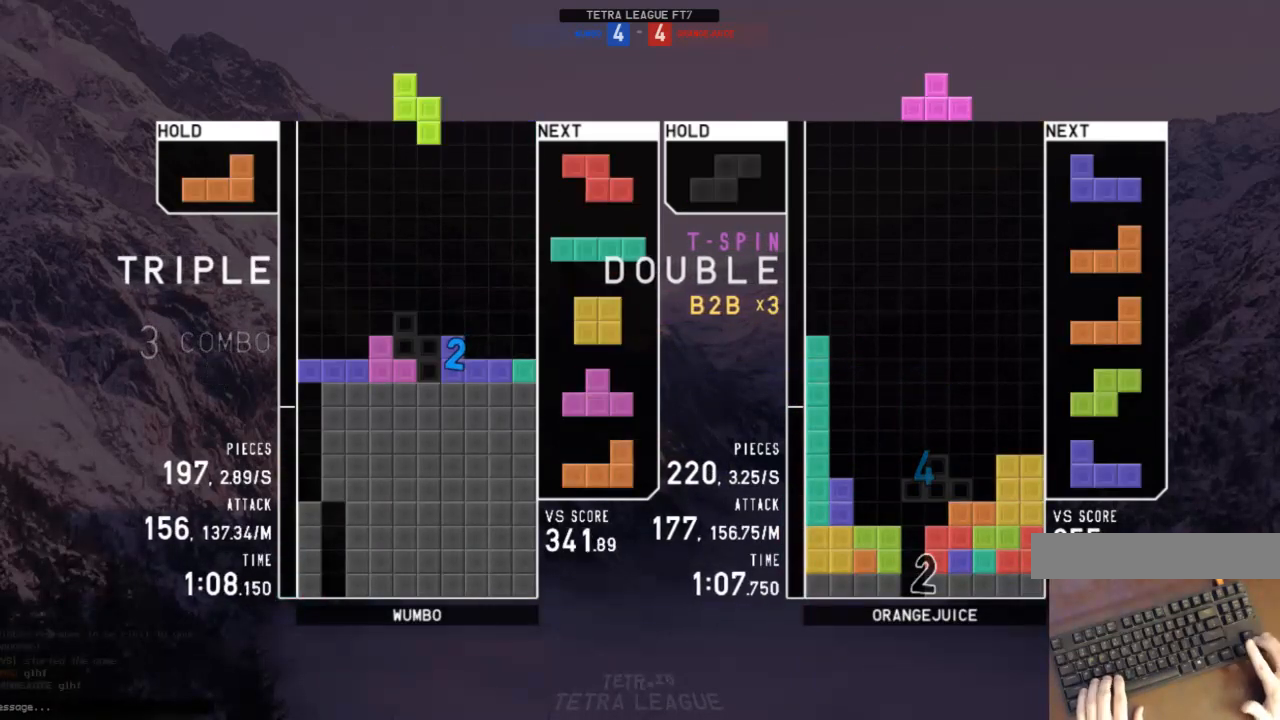
{"keys": ["x"], "events": [[67, "down", "down"], [133, "down", "up"], [133, "right", "down"], [167, "c", "down"], [267, "c", "up"], [267, "right", "up"], [300, "down", "down"], [400, "c", "down"], [400, "down", "up"], [400, "right", "down"], [433, "x", "down"], [500, "c", "up"], [500, "right", "up"]]}